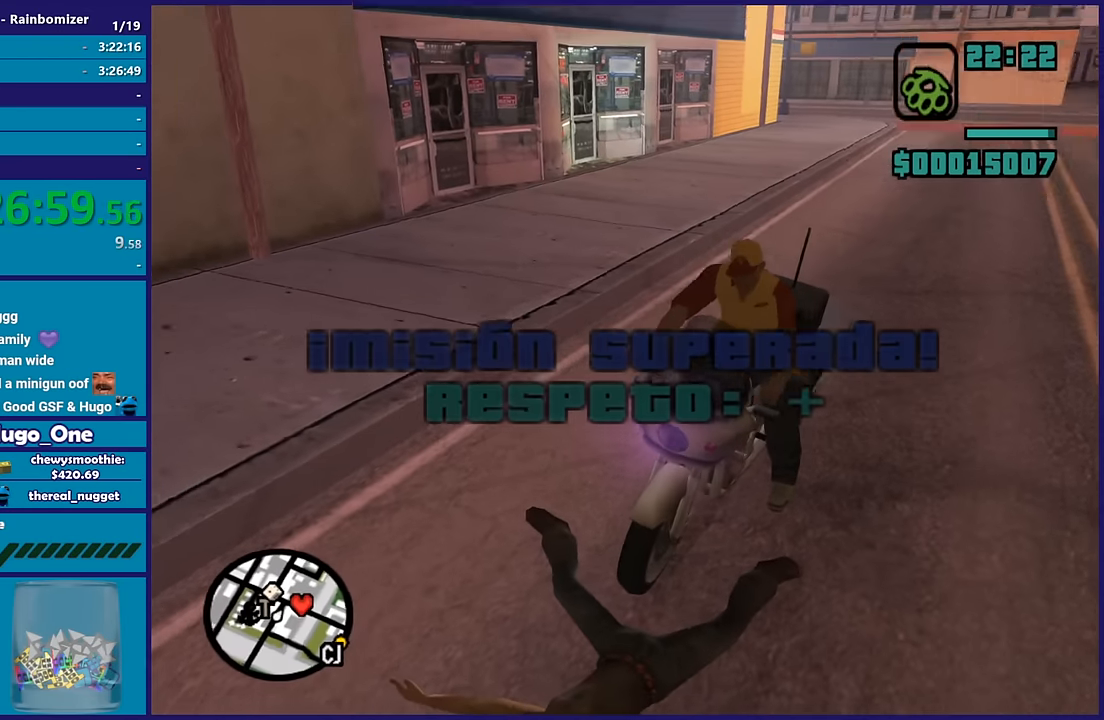
Gameplay with a controller (Xbox layout); each line is a JSON object with the inputs held at the frame after it. "button_events" lists button changes between this image and that frame as [ms after this image, input, new state], when the widget could be followed in between (sticks are given only as held states). This document gives stick clicks only as held states, not as events.
{"buttons": [], "left_stick": "center", "right_stick": "left", "button_events": []}
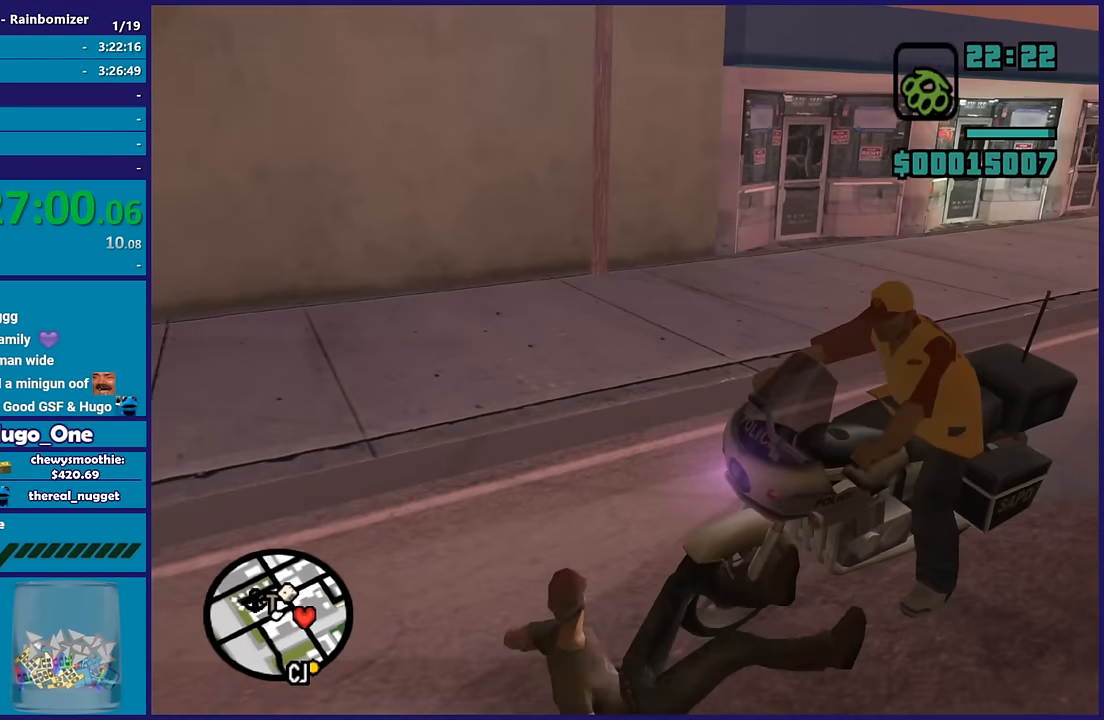
{"buttons": [], "left_stick": "center", "right_stick": "left", "button_events": []}
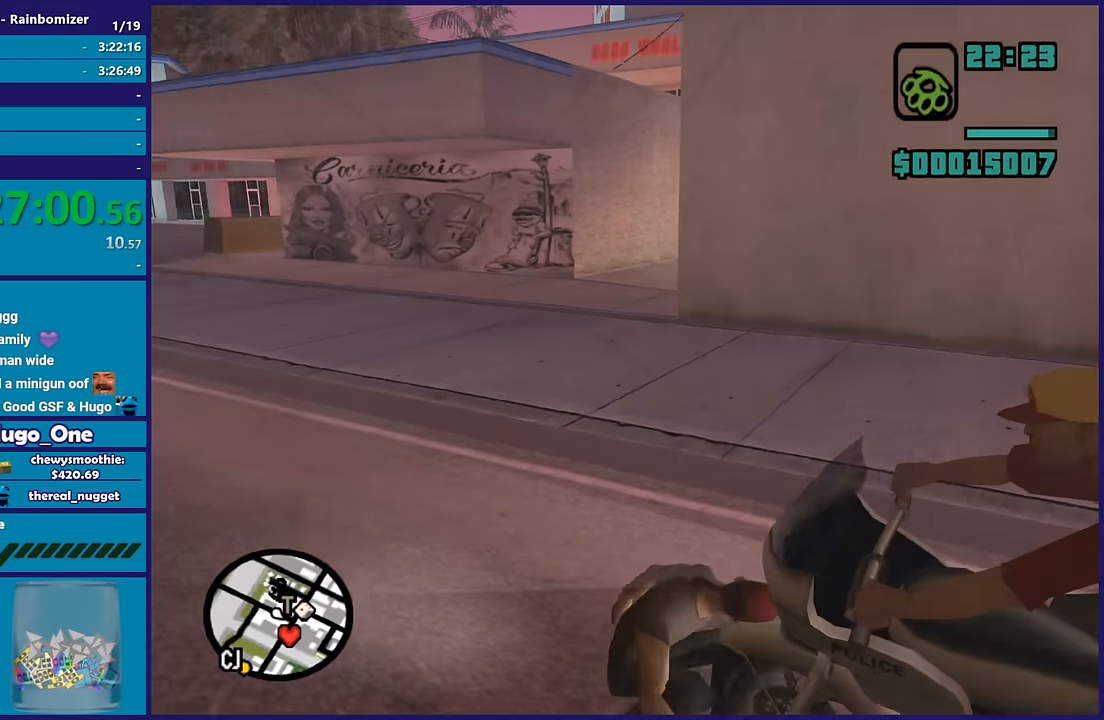
{"buttons": ["Y"], "left_stick": "center", "right_stick": "center", "button_events": [[233, "Y", "down"], [333, "Y", "up"], [433, "Y", "down"]]}
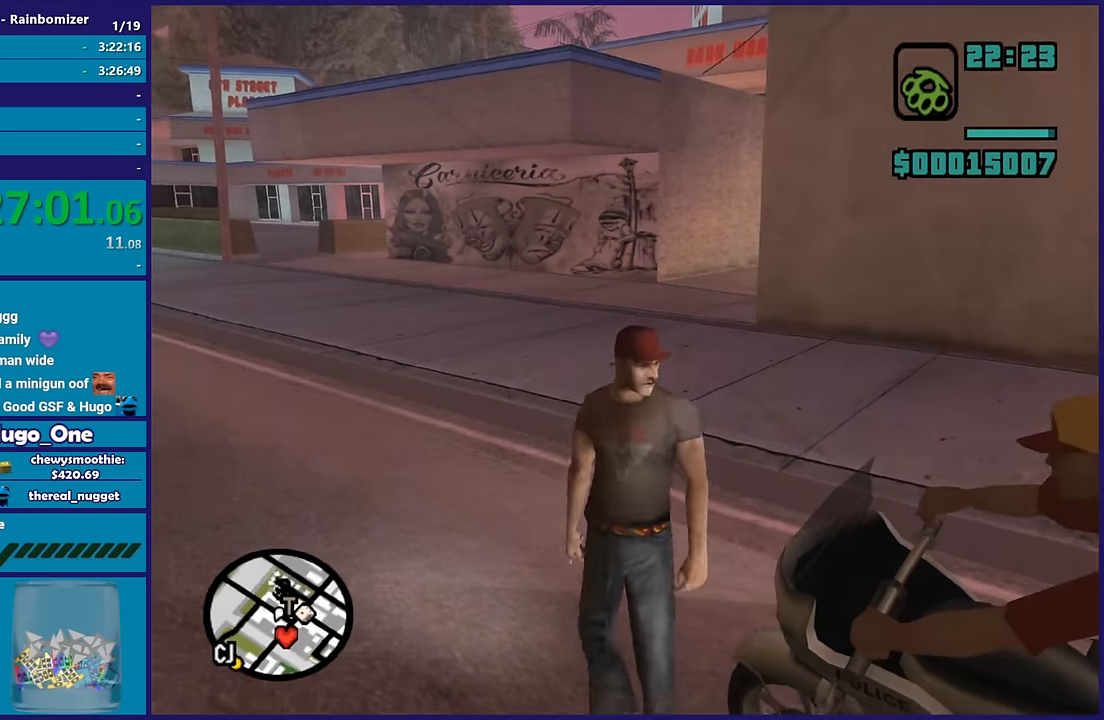
{"buttons": [], "left_stick": "center", "right_stick": "center", "button_events": [[50, "Y", "up"], [117, "Y", "down"], [267, "Y", "up"], [317, "Y", "down"], [433, "Y", "up"]]}
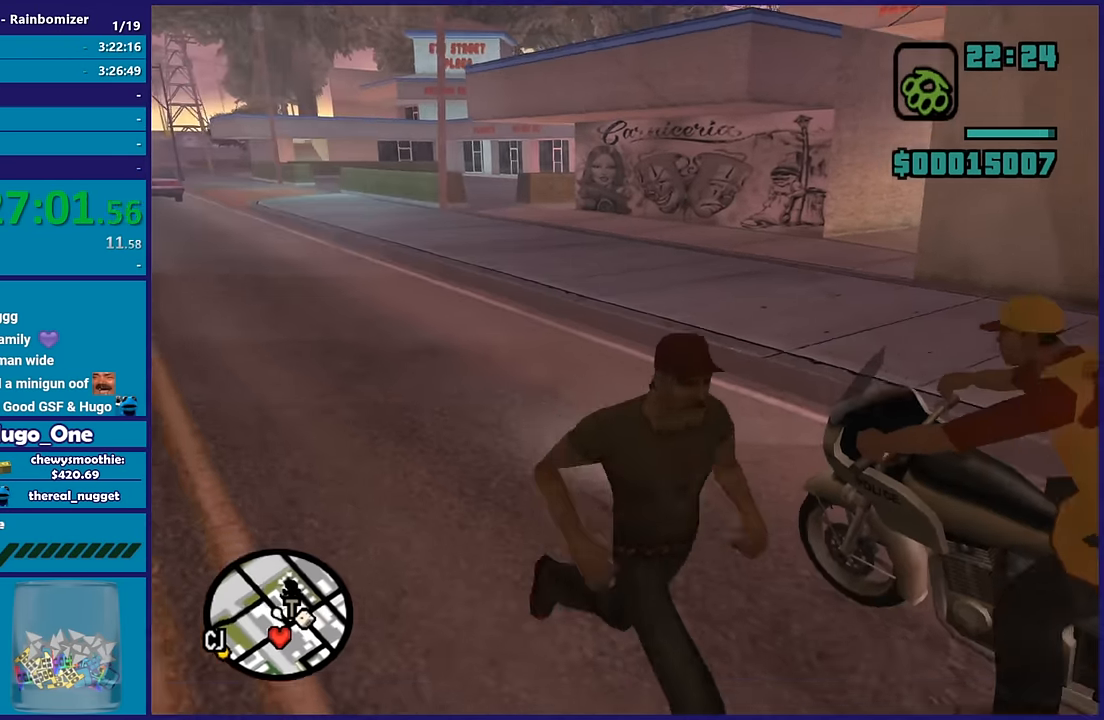
{"buttons": ["Y"], "left_stick": "center", "right_stick": "center", "button_events": [[17, "Y", "down"], [133, "Y", "up"], [233, "Y", "down"], [333, "Y", "up"], [417, "Y", "down"]]}
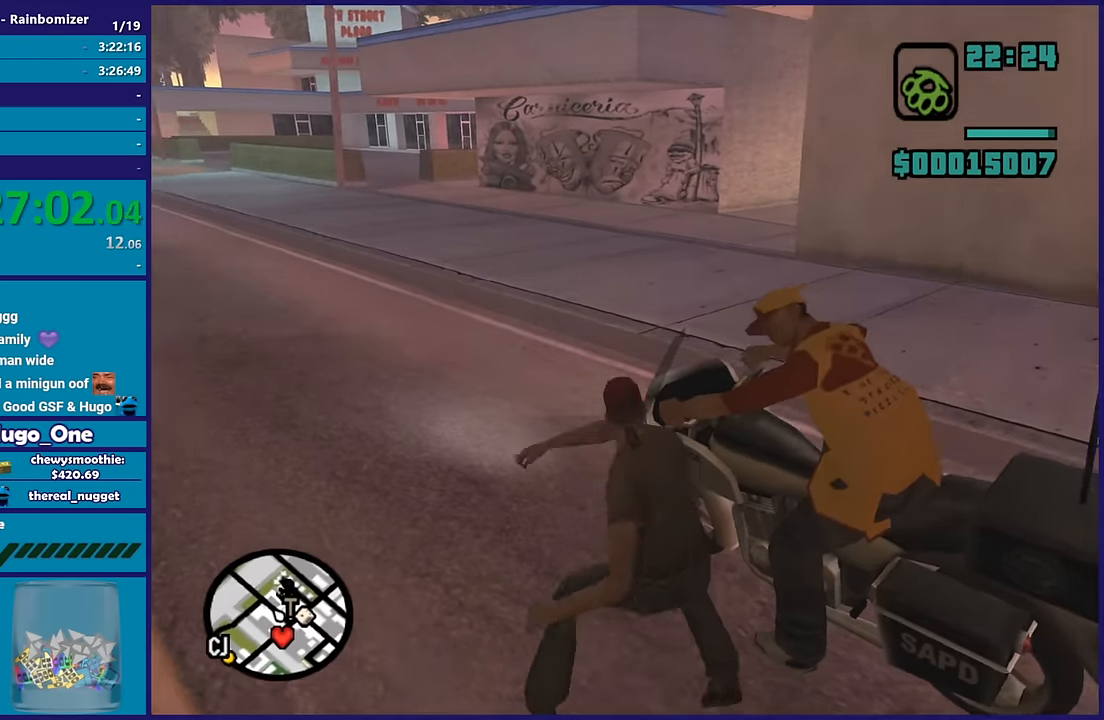
{"buttons": ["Y"], "left_stick": "center", "right_stick": "center", "button_events": [[50, "Y", "up"], [133, "Y", "down"], [250, "Y", "up"], [333, "Y", "down"], [433, "Y", "up"], [500, "Y", "down"]]}
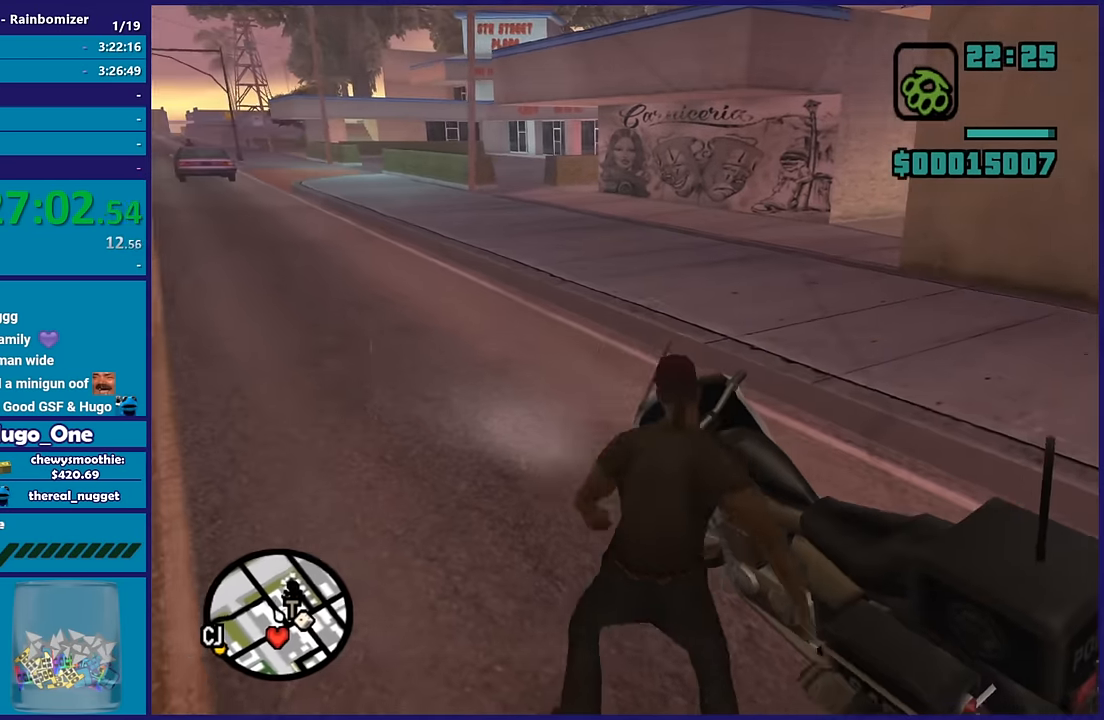
{"buttons": [], "left_stick": "center", "right_stick": "center", "button_events": [[133, "Y", "up"], [200, "Y", "down"], [317, "Y", "up"], [383, "Y", "down"], [500, "Y", "up"]]}
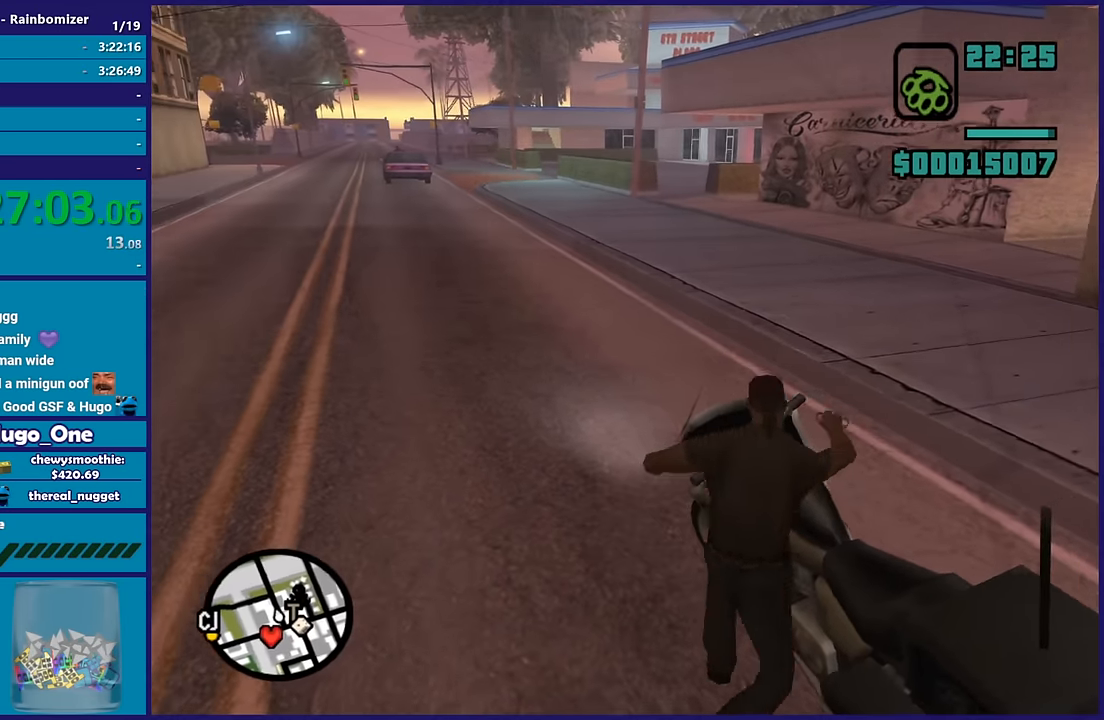
{"buttons": ["R2"], "left_stick": "up", "right_stick": "center", "button_events": [[183, "A", "down"], [200, "R2", "down"], [483, "A", "up"]]}
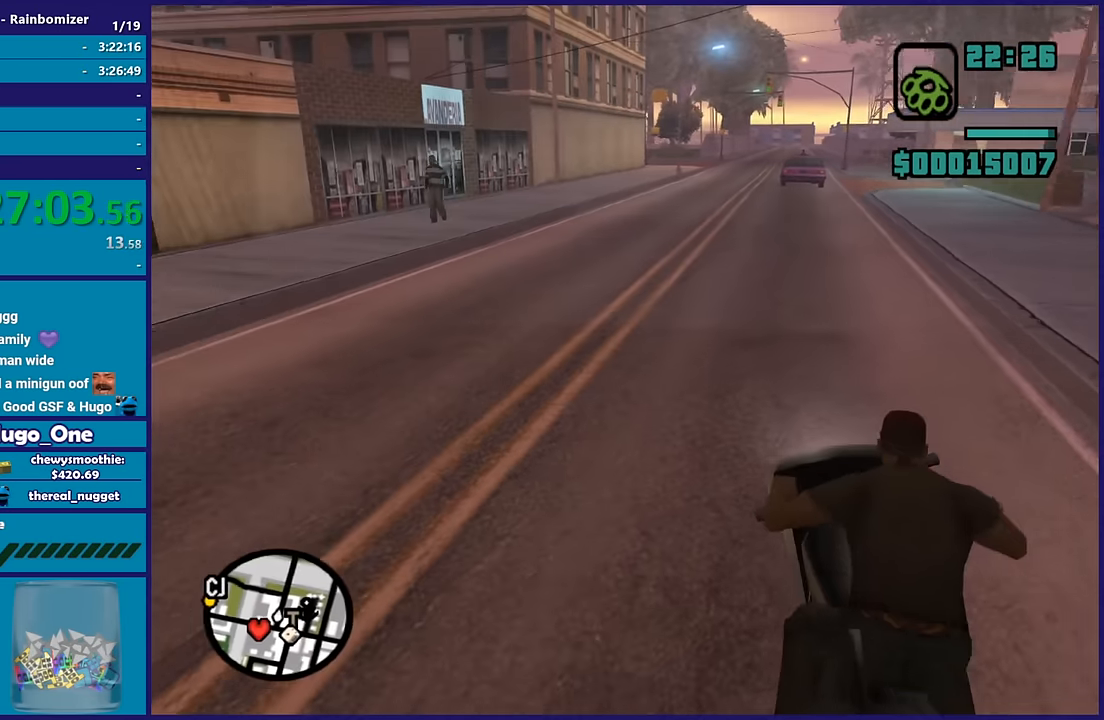
{"buttons": ["R2"], "left_stick": "up", "right_stick": "center", "button_events": []}
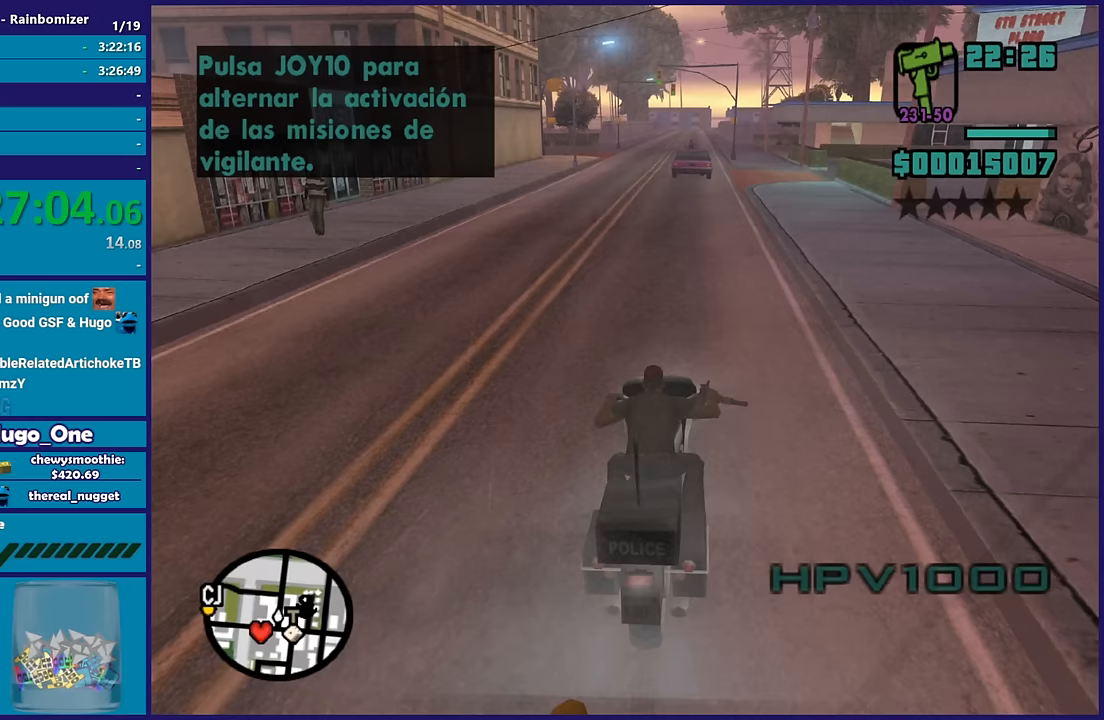
{"buttons": ["R2"], "left_stick": "up", "right_stick": "left", "button_events": []}
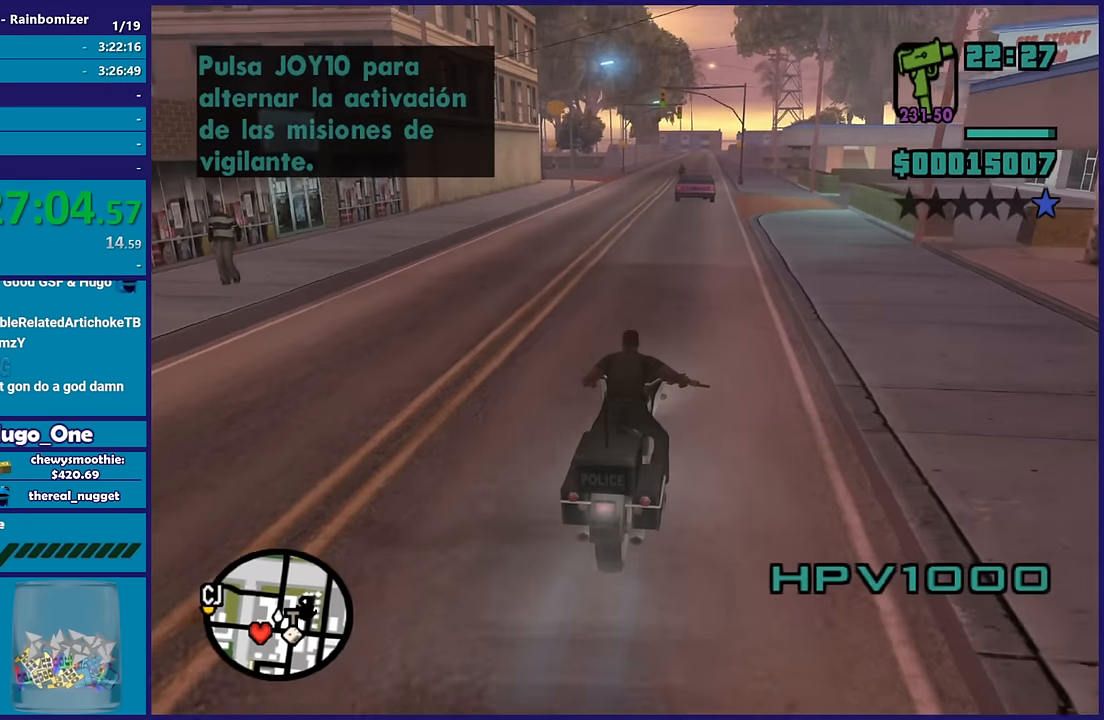
{"buttons": ["R2"], "left_stick": "up-left", "right_stick": "up-left", "button_events": []}
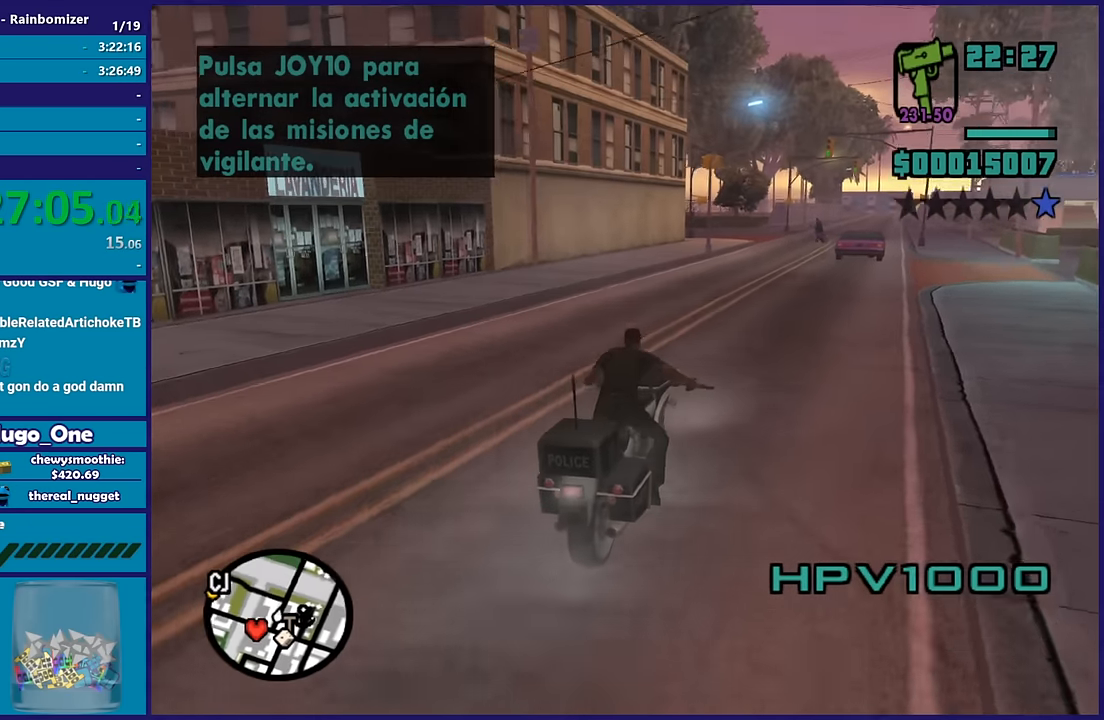
{"buttons": ["R2"], "left_stick": "up-right", "right_stick": "down-left", "button_events": []}
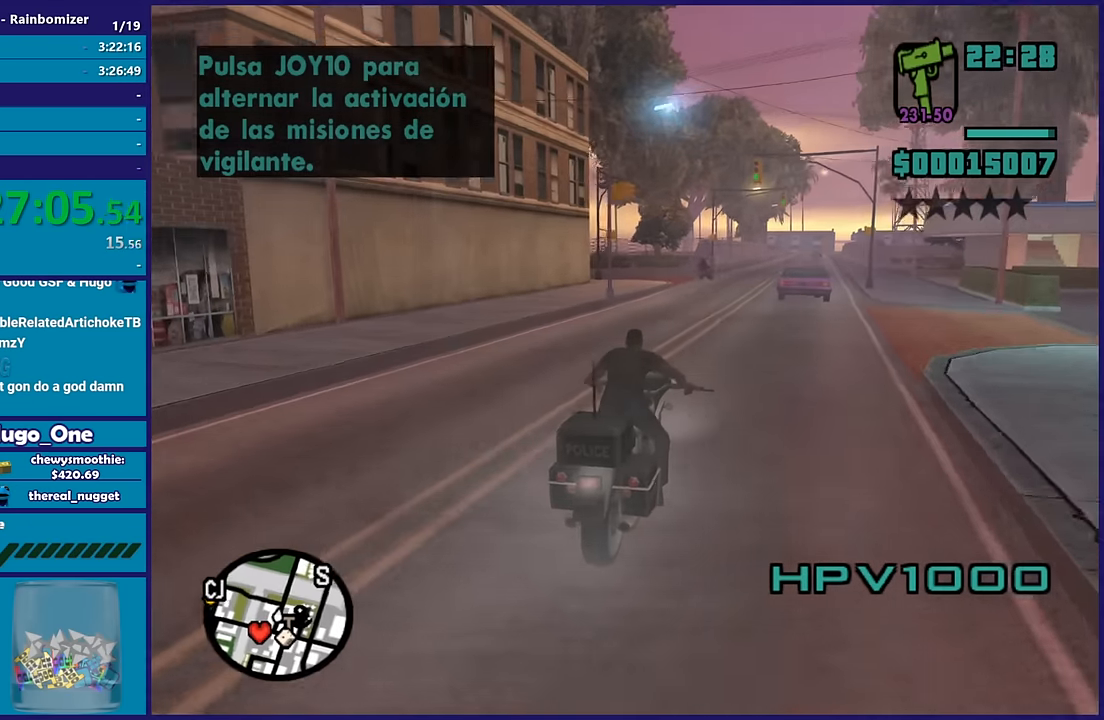
{"buttons": ["R2"], "left_stick": "up", "right_stick": "down-left", "button_events": []}
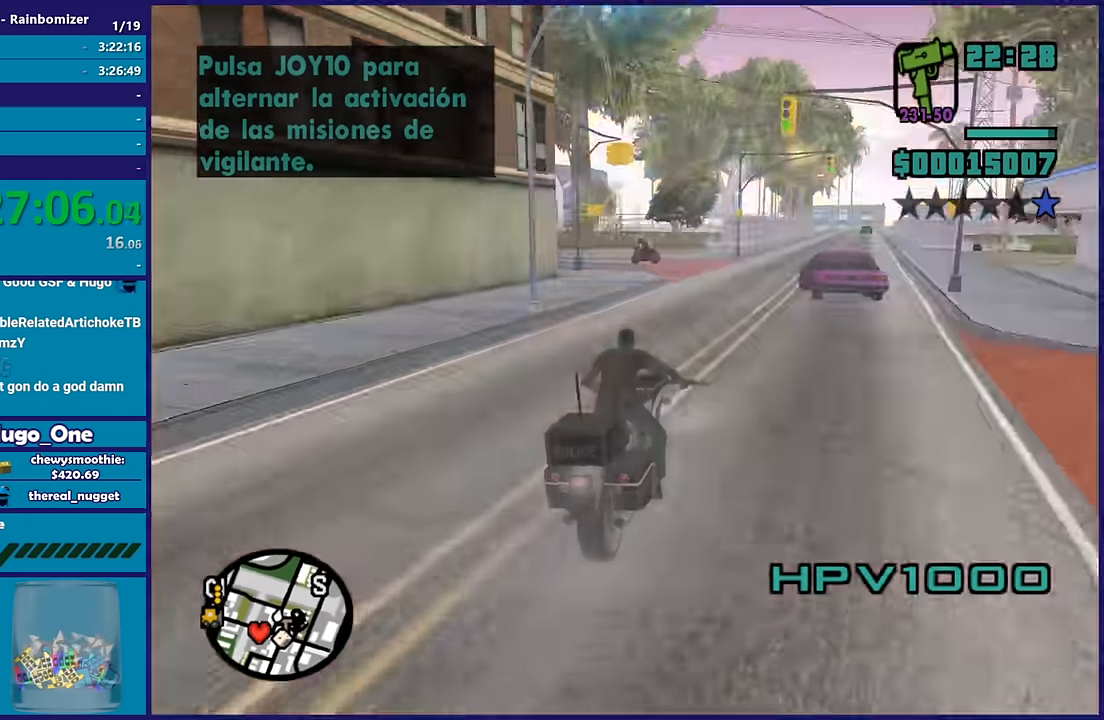
{"buttons": ["R2"], "left_stick": "up", "right_stick": "left", "button_events": []}
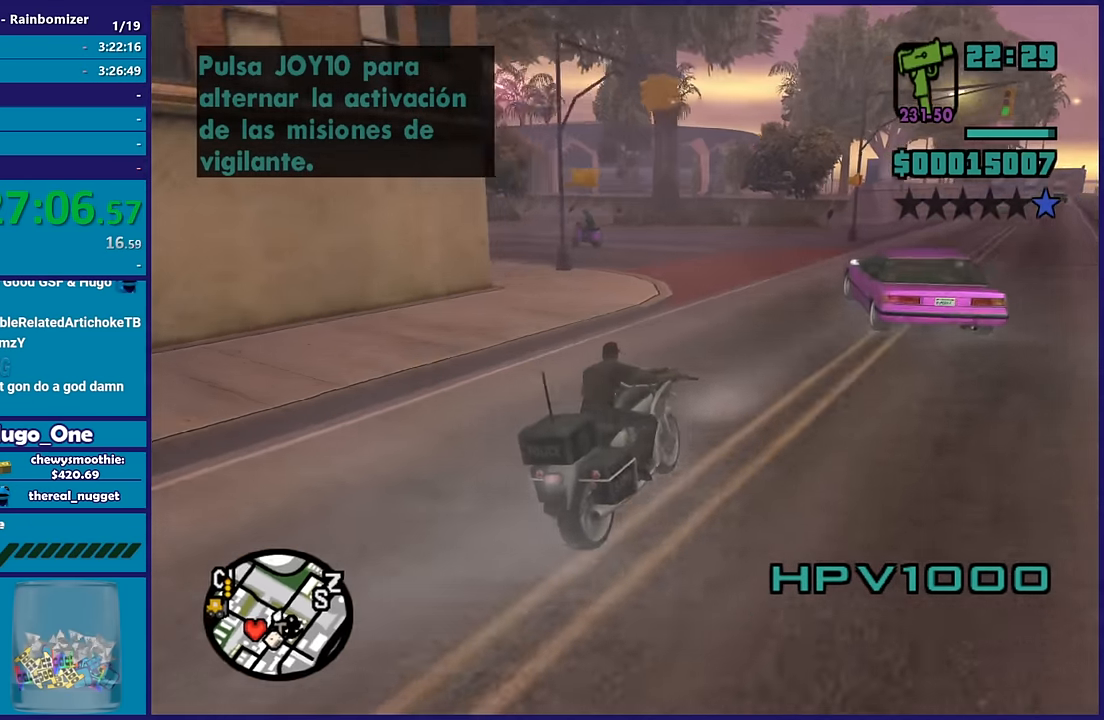
{"buttons": [], "left_stick": "left", "right_stick": "down-left", "button_events": [[167, "R2", "up"], [217, "A", "down"], [350, "A", "up"]]}
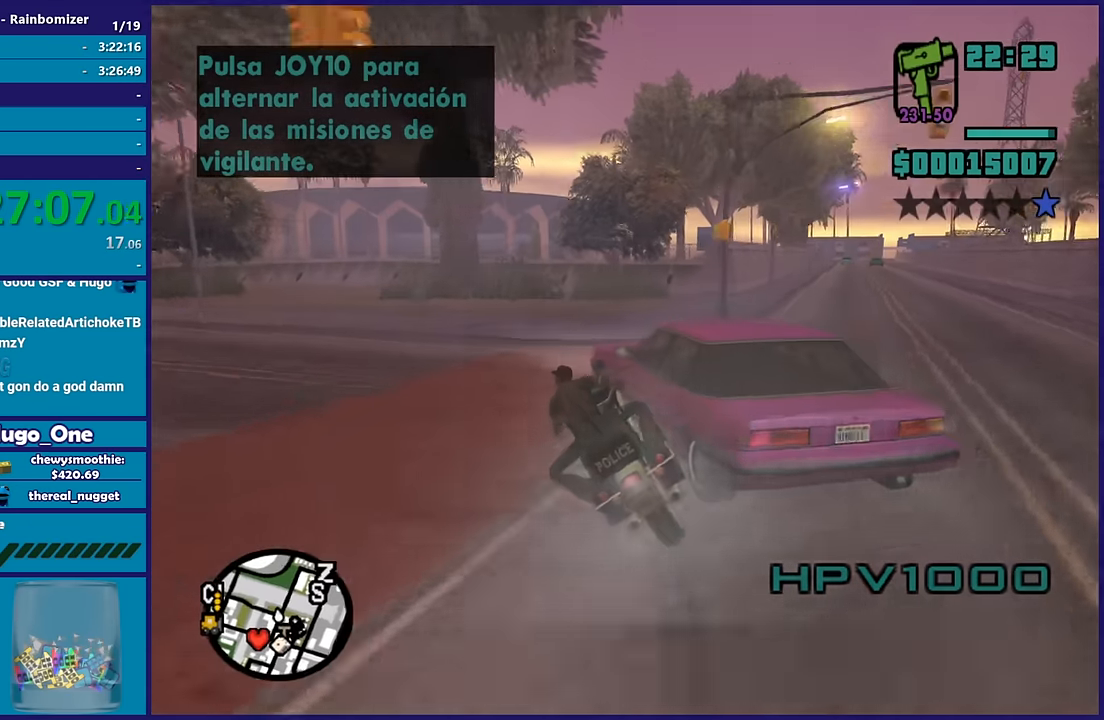
{"buttons": [], "left_stick": "left", "right_stick": "down-left", "button_events": []}
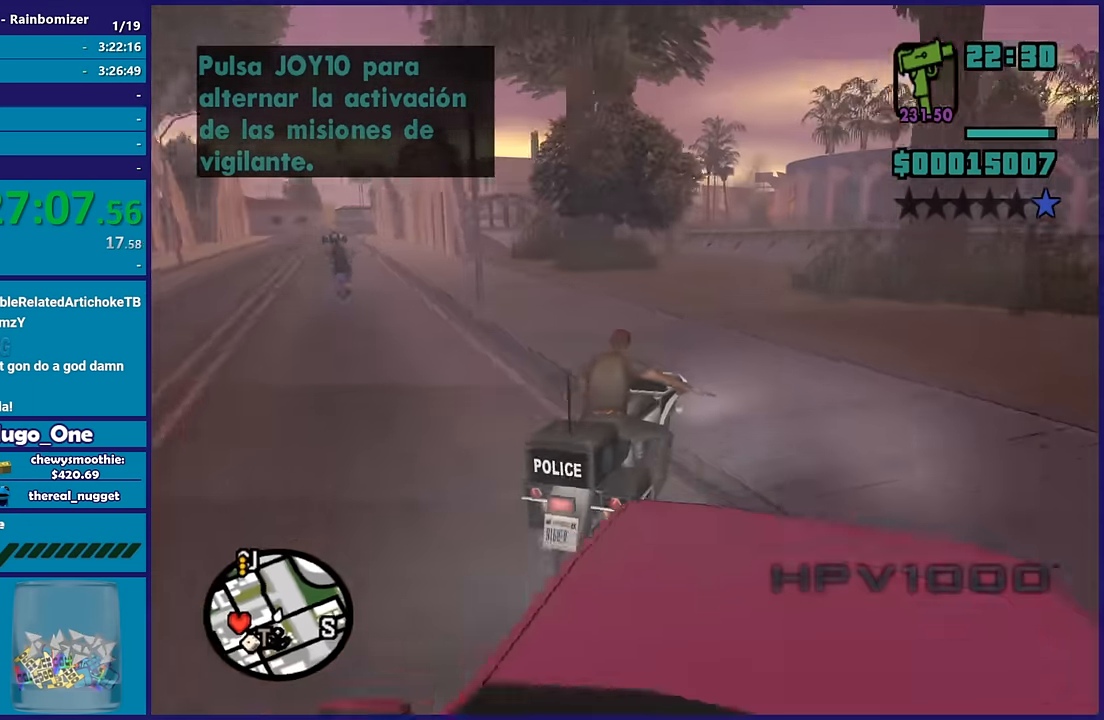
{"buttons": ["R2"], "left_stick": "left", "right_stick": "left", "button_events": [[367, "R2", "down"]]}
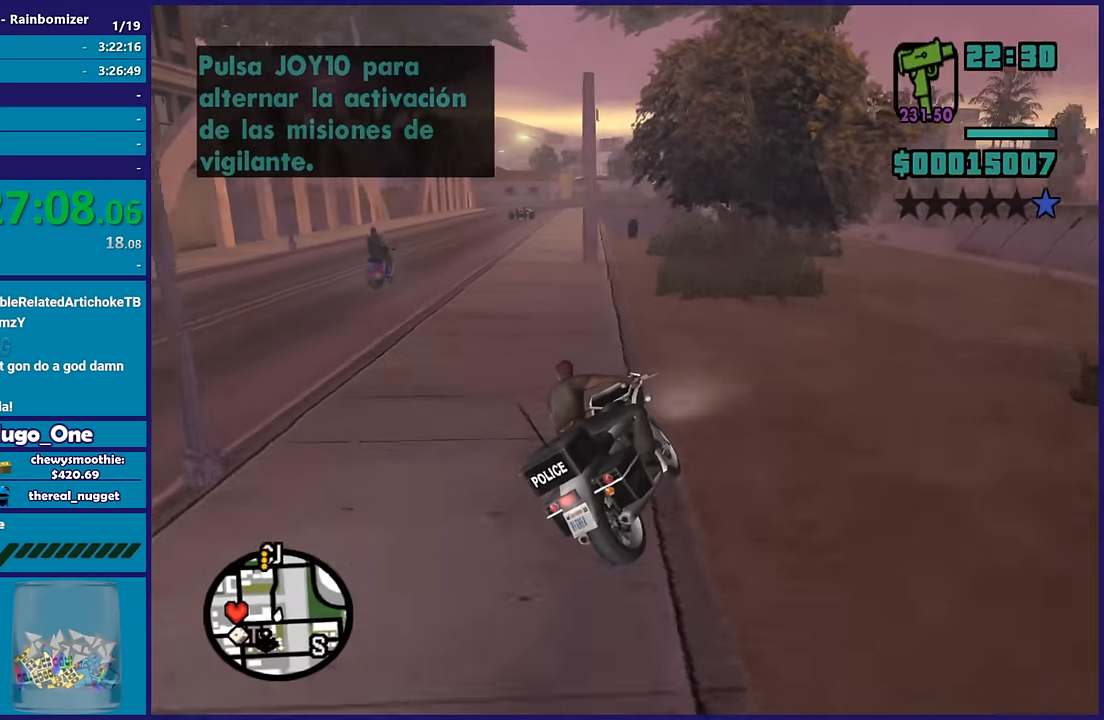
{"buttons": [], "left_stick": "down-left", "right_stick": "down-left", "button_events": [[117, "R2", "up"]]}
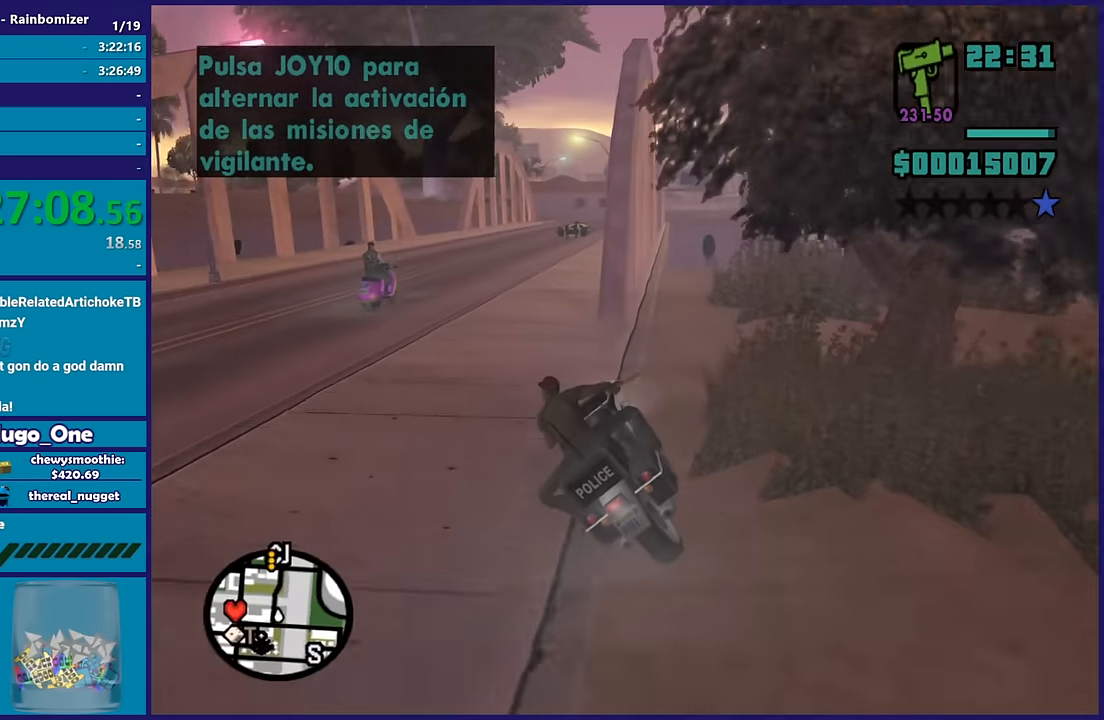
{"buttons": ["R2"], "left_stick": "right", "right_stick": "center", "button_events": [[217, "R2", "down"]]}
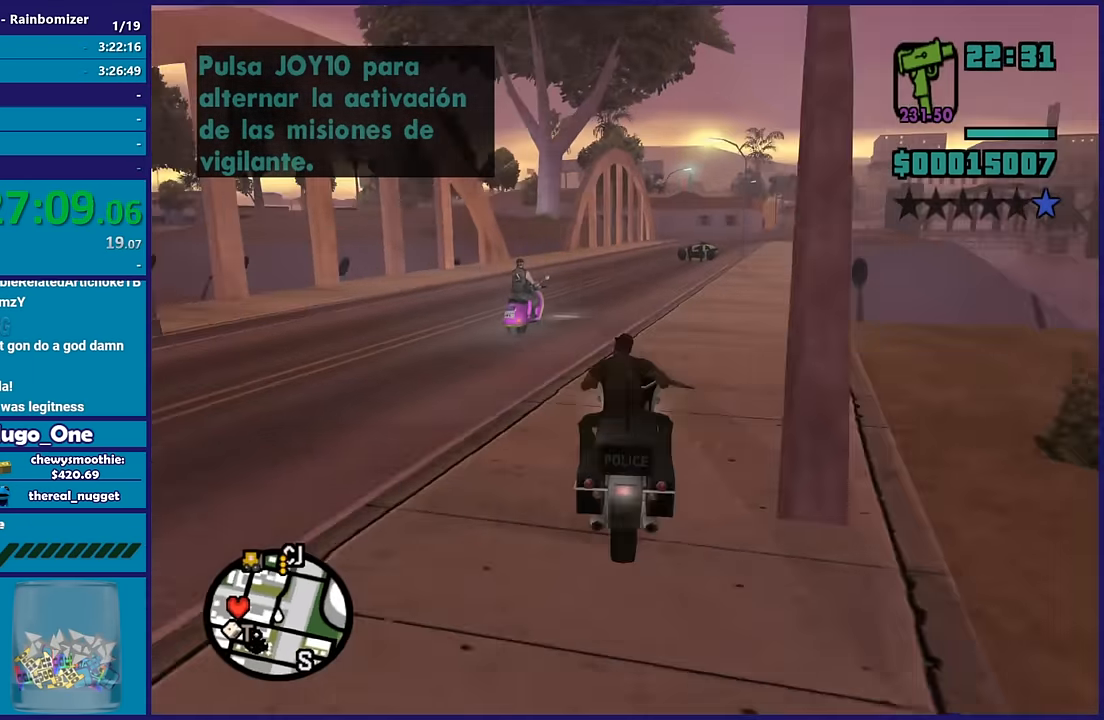
{"buttons": ["R2"], "left_stick": "right", "right_stick": "center", "button_events": []}
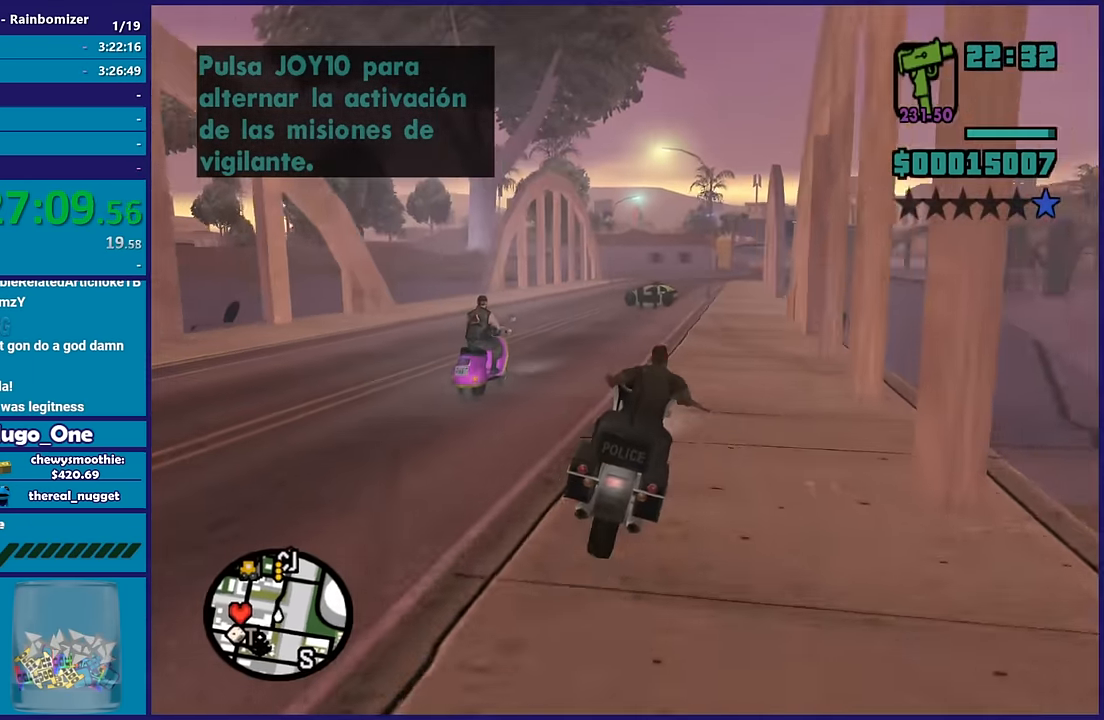
{"buttons": ["R2"], "left_stick": "up", "right_stick": "center", "button_events": []}
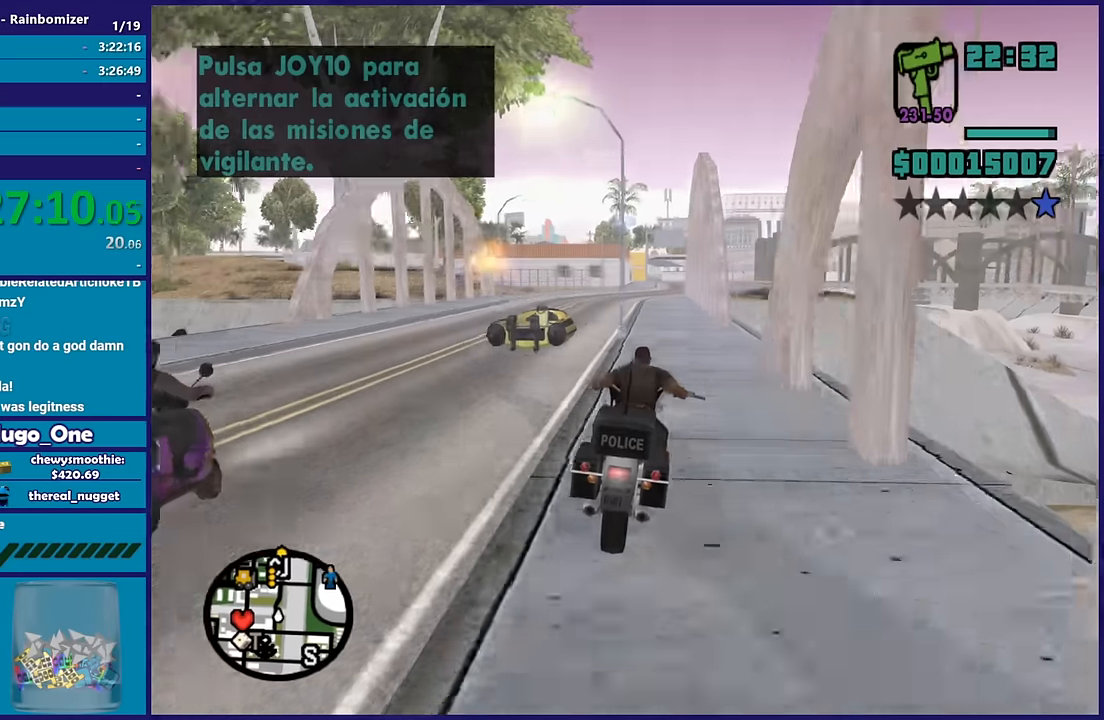
{"buttons": ["R2"], "left_stick": "right", "right_stick": "center", "button_events": []}